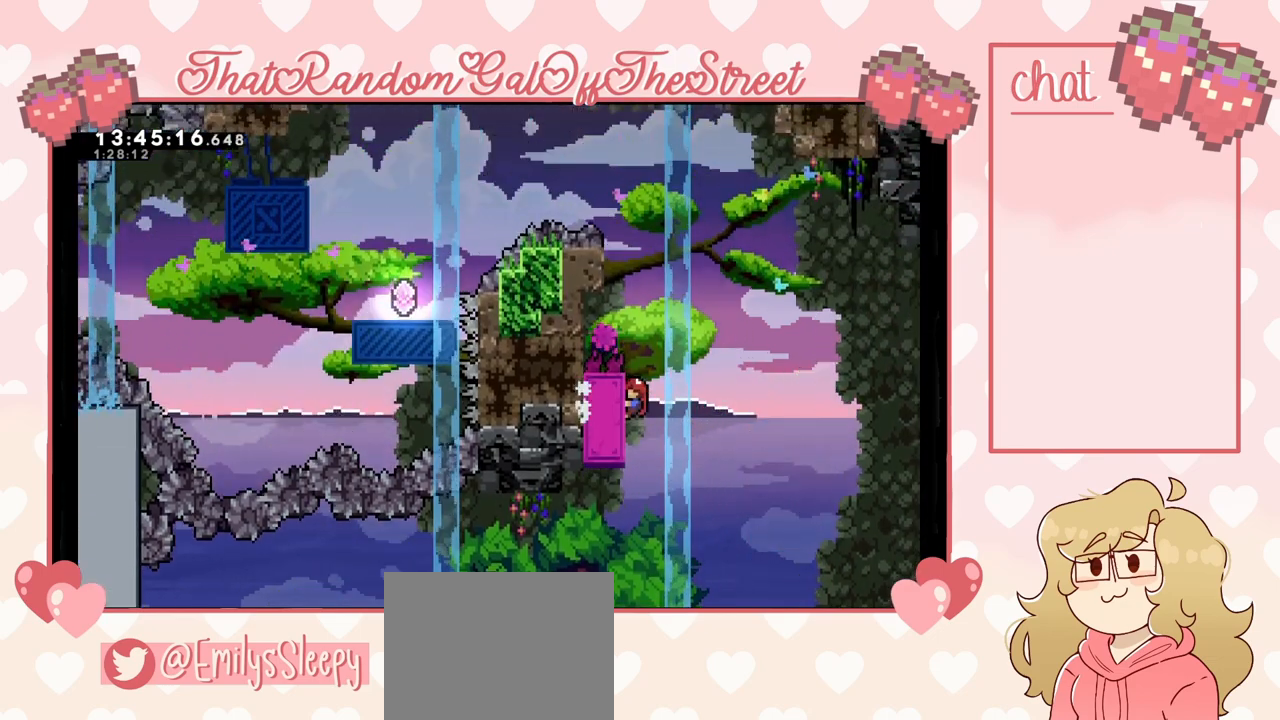
Gameplay with a controller (Xbox layout); each line is a JSON object with the inputs held at the frame after it. "events" lists button and stick changes between this image and that frame as [ms after this image, input, new state], when the widget could be followed in between.
{"buttons": ["A", "L2"], "left_stick": "left", "right_stick": "center", "events": [[400, "A", "down"], [400, "left_stick", "left"]]}
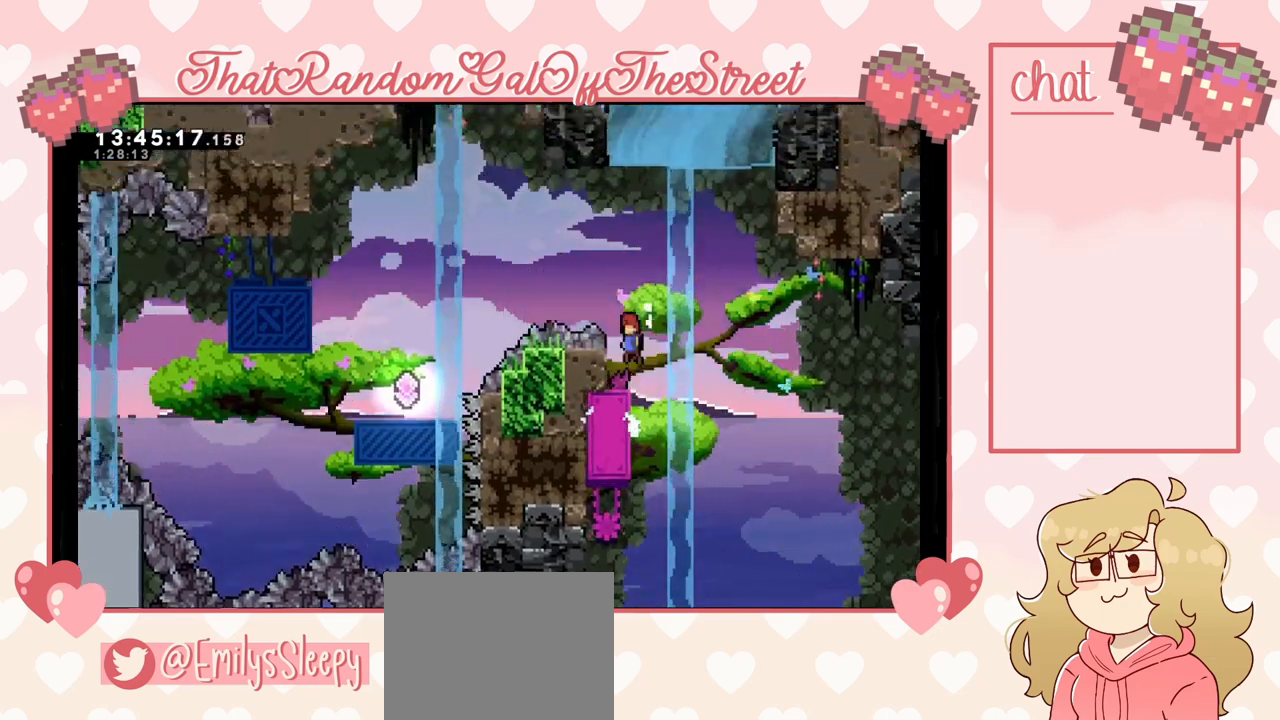
{"buttons": ["A"], "left_stick": "left", "right_stick": "center", "events": [[33, "L2", "up"]]}
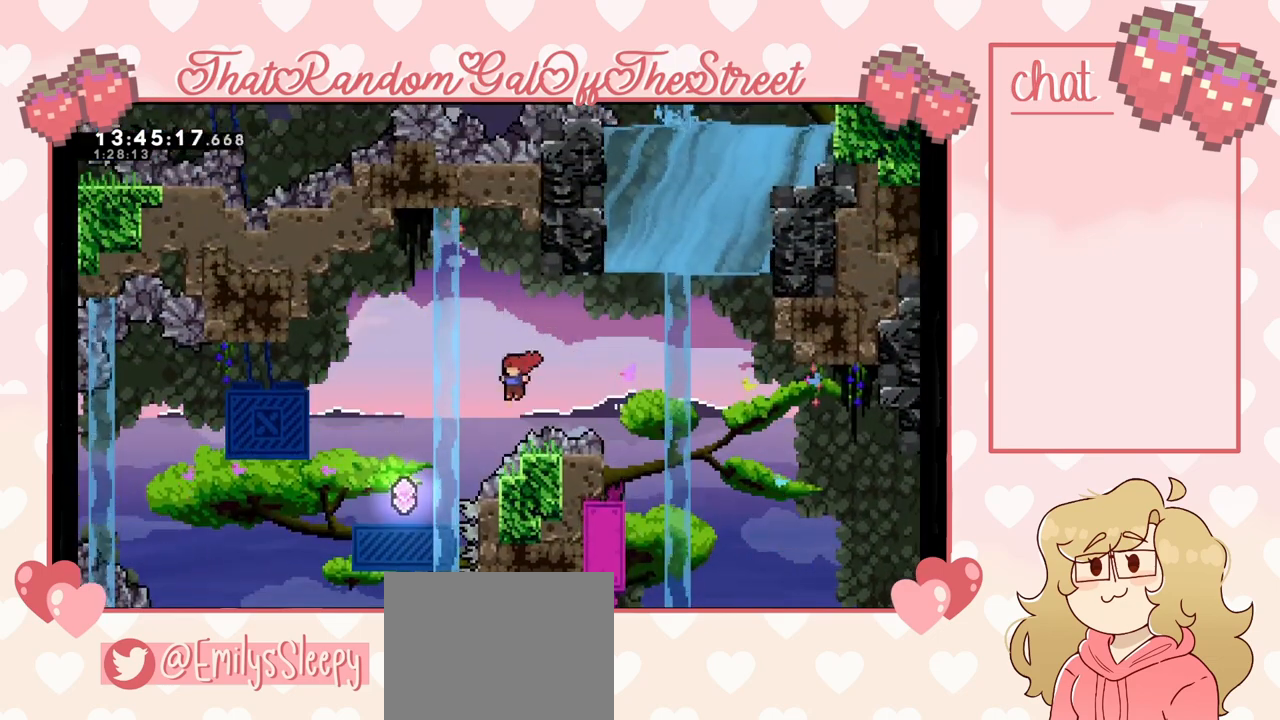
{"buttons": [], "left_stick": "up-left", "right_stick": "center", "events": [[67, "A", "up"], [67, "left_stick", "up-left"], [133, "X", "down"], [233, "X", "up"]]}
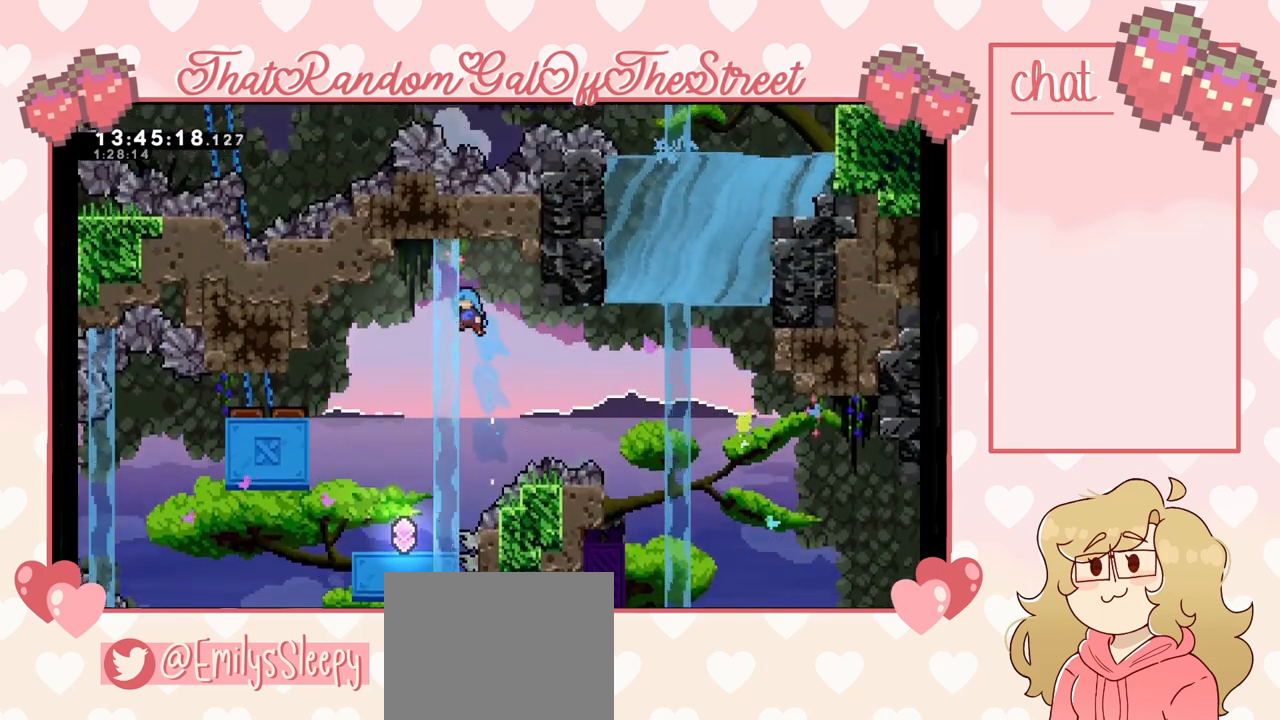
{"buttons": [], "left_stick": "center", "right_stick": "center", "events": [[267, "left_stick", "center"]]}
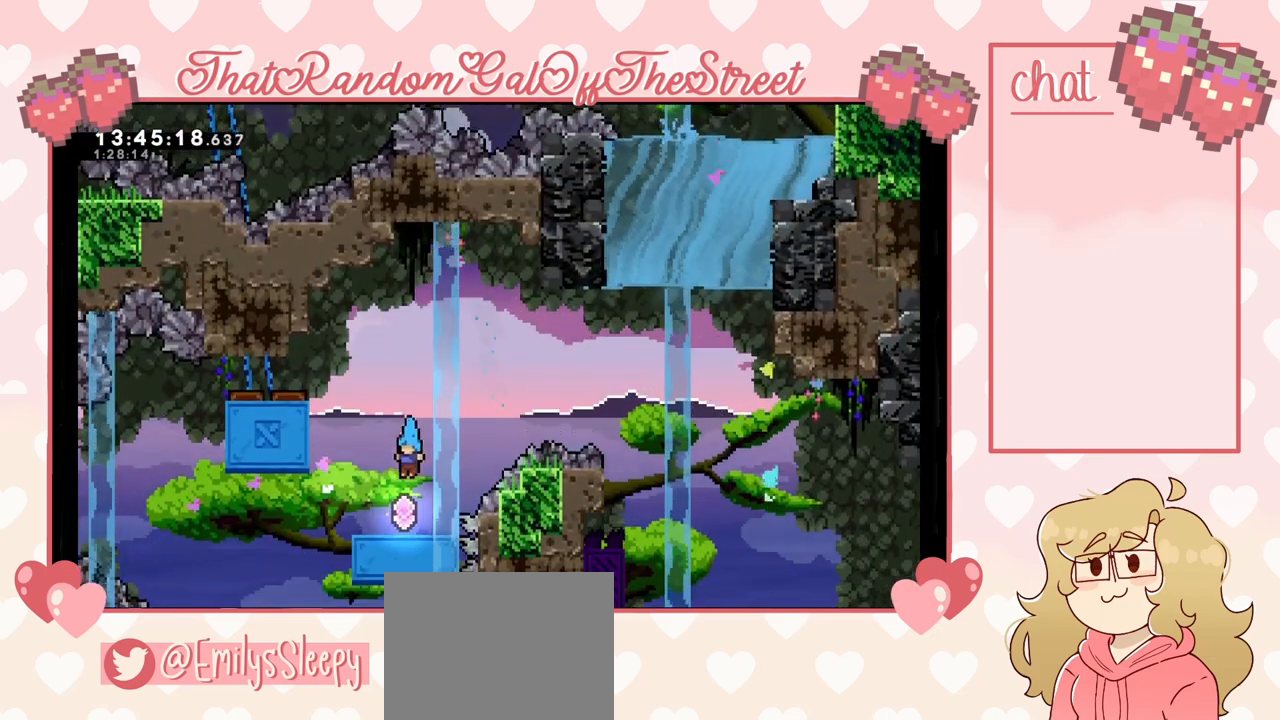
{"buttons": ["A"], "left_stick": "center", "right_stick": "center", "events": [[167, "left_stick", "left"], [300, "A", "down"], [400, "left_stick", "center"]]}
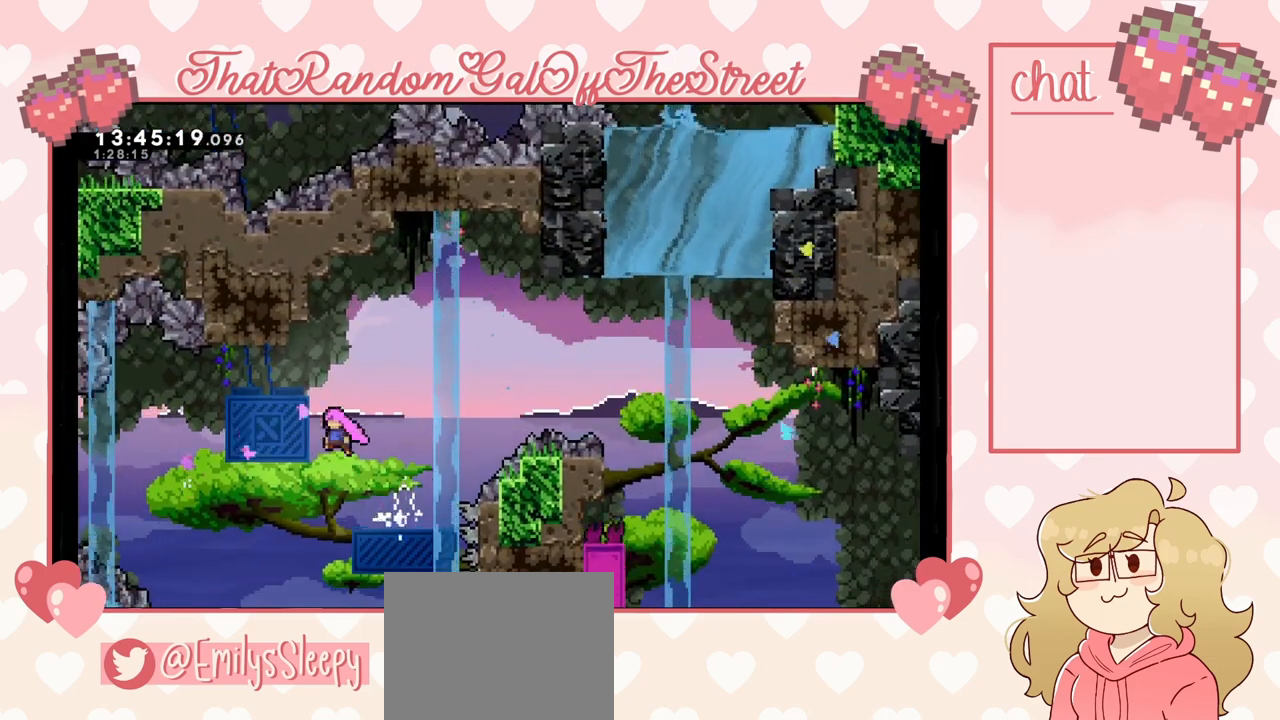
{"buttons": ["X"], "left_stick": "center", "right_stick": "center", "events": [[133, "A", "up"], [267, "X", "down"], [267, "left_stick", "up"], [467, "left_stick", "center"]]}
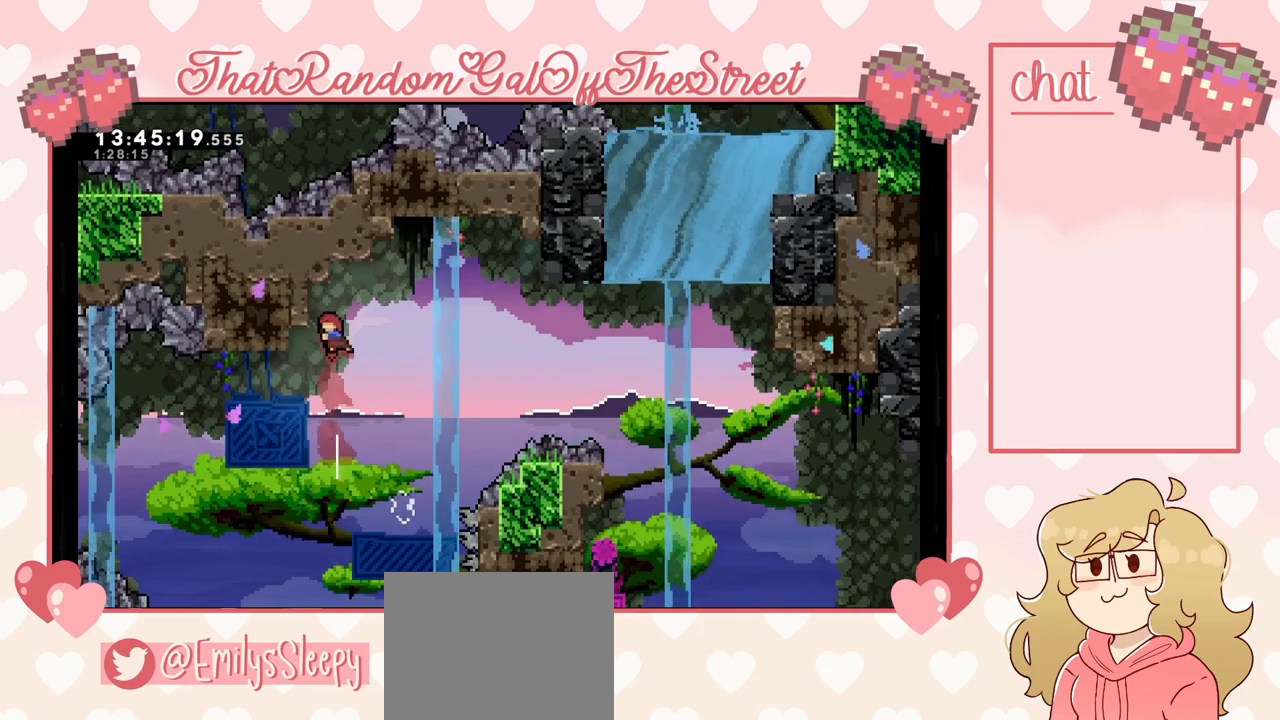
{"buttons": [], "left_stick": "center", "right_stick": "center", "events": [[33, "X", "up"], [33, "left_stick", "right"], [300, "left_stick", "center"]]}
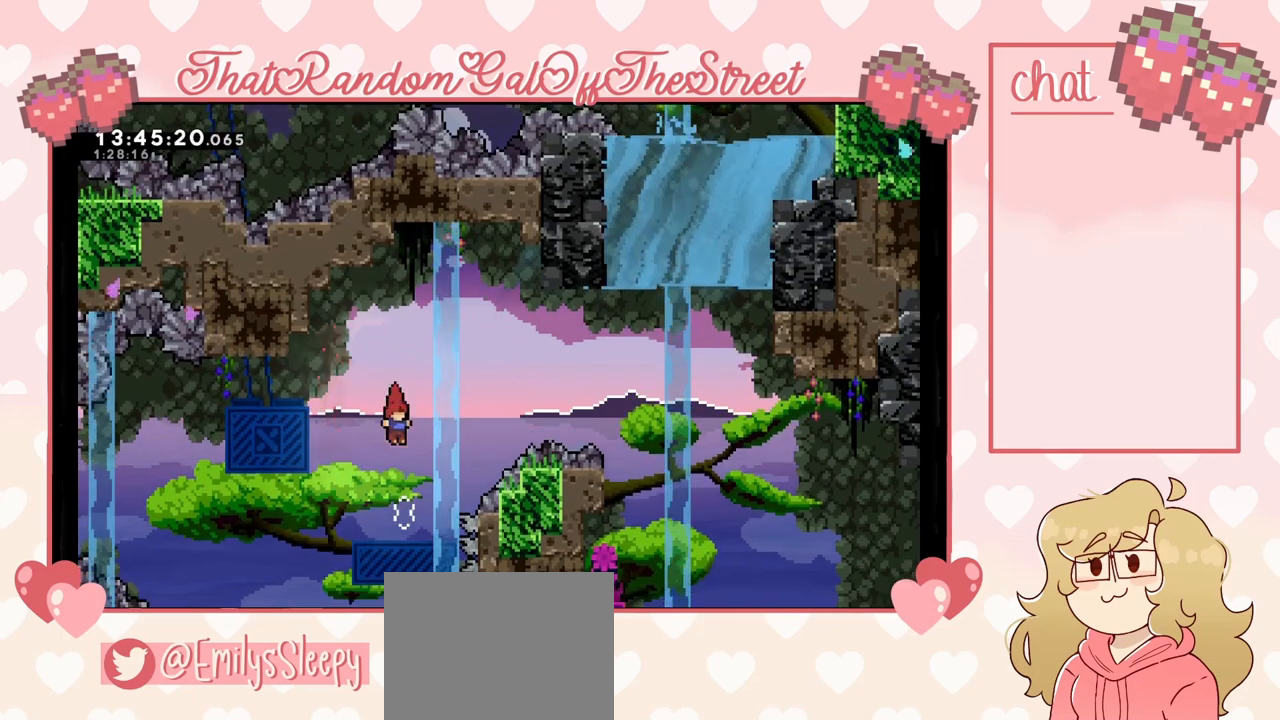
{"buttons": ["X"], "left_stick": "up", "right_stick": "center", "events": [[133, "left_stick", "up"], [167, "X", "down"]]}
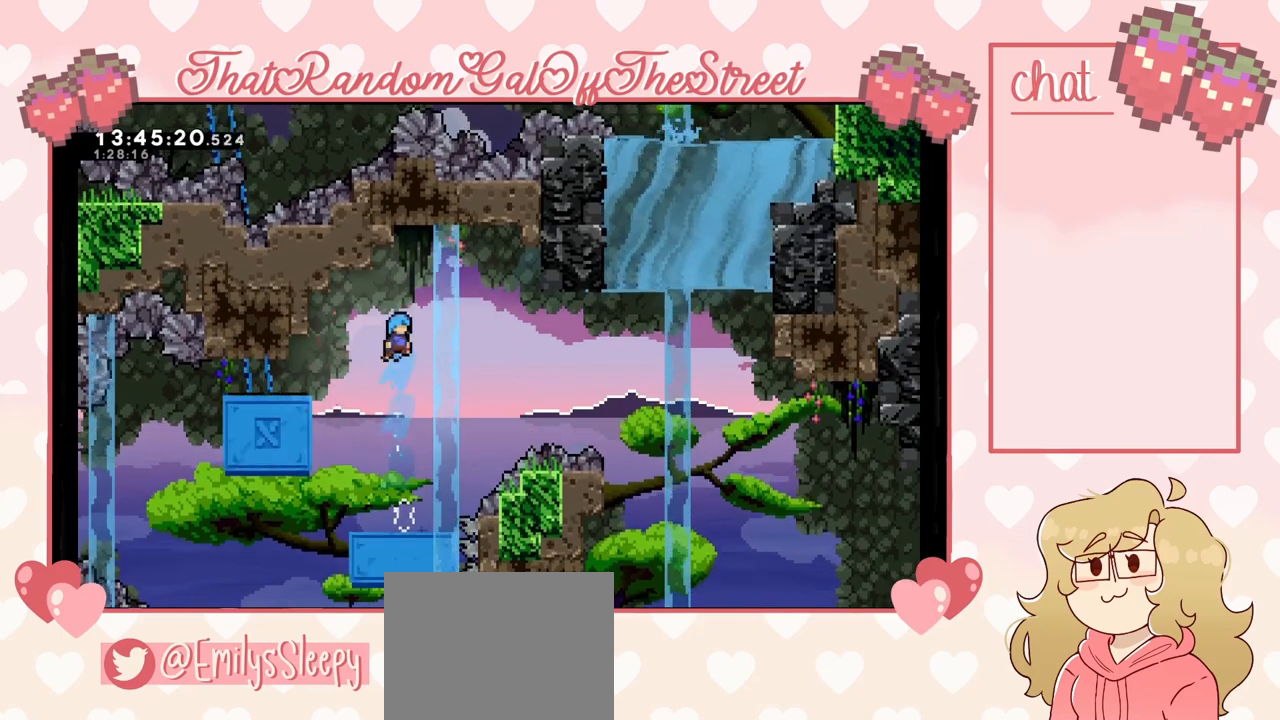
{"buttons": [], "left_stick": "left", "right_stick": "center", "events": [[167, "X", "up"], [267, "left_stick", "center"], [500, "left_stick", "left"]]}
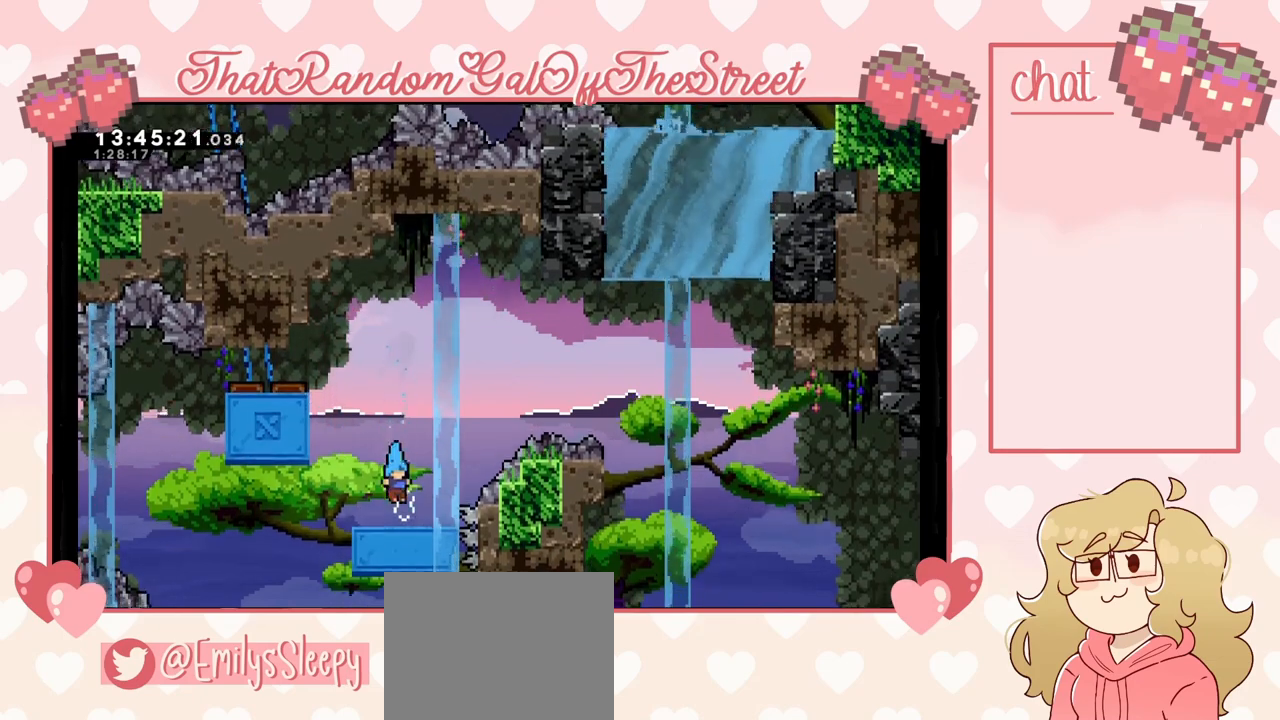
{"buttons": ["L2"], "left_stick": "up-left", "right_stick": "center", "events": [[167, "A", "down"], [400, "L2", "down"], [467, "A", "up"], [467, "left_stick", "up-left"]]}
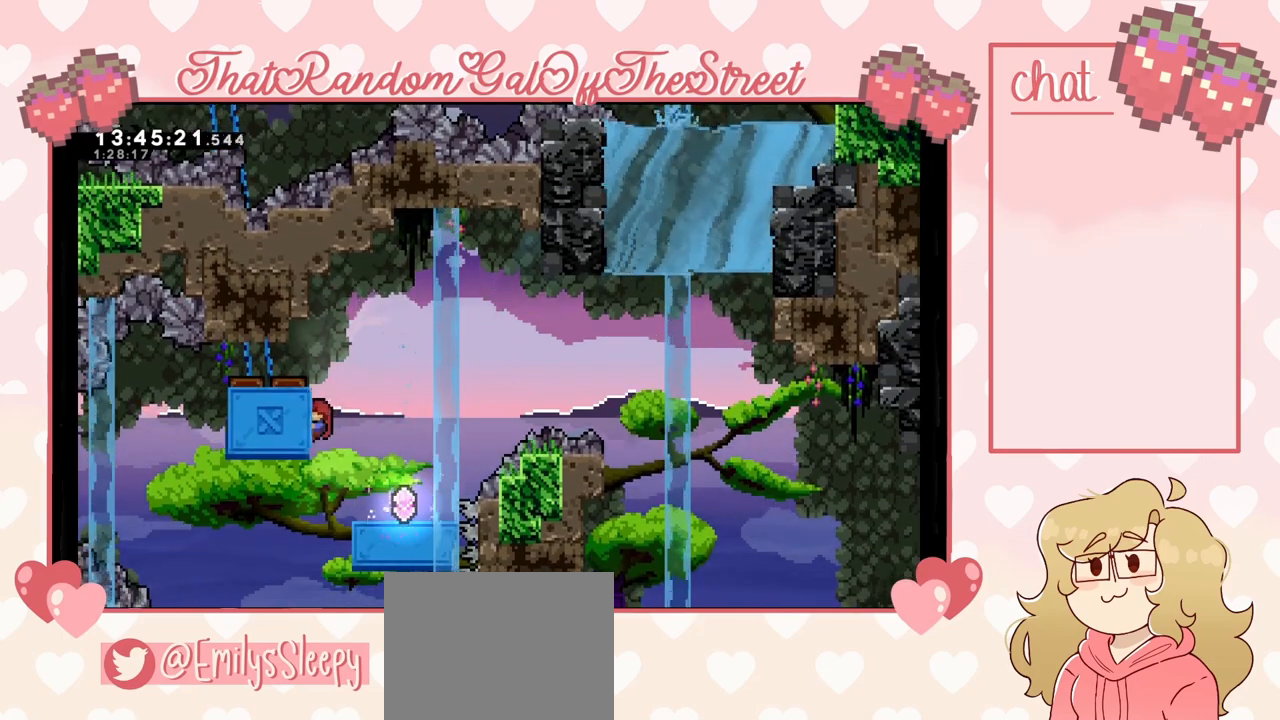
{"buttons": ["A"], "left_stick": "center", "right_stick": "center", "events": [[67, "left_stick", "center"], [133, "left_stick", "right"], [167, "A", "down"], [200, "L2", "up"], [400, "left_stick", "center"]]}
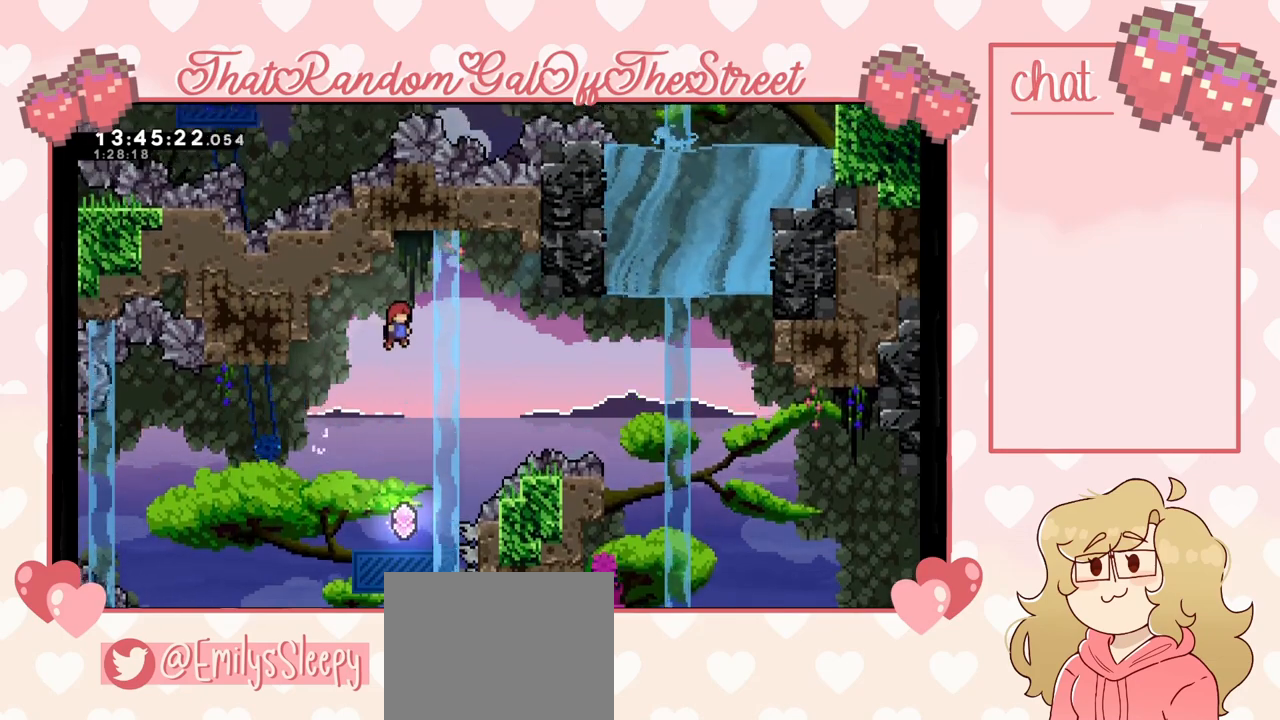
{"buttons": [], "left_stick": "center", "right_stick": "center", "events": [[467, "A", "up"]]}
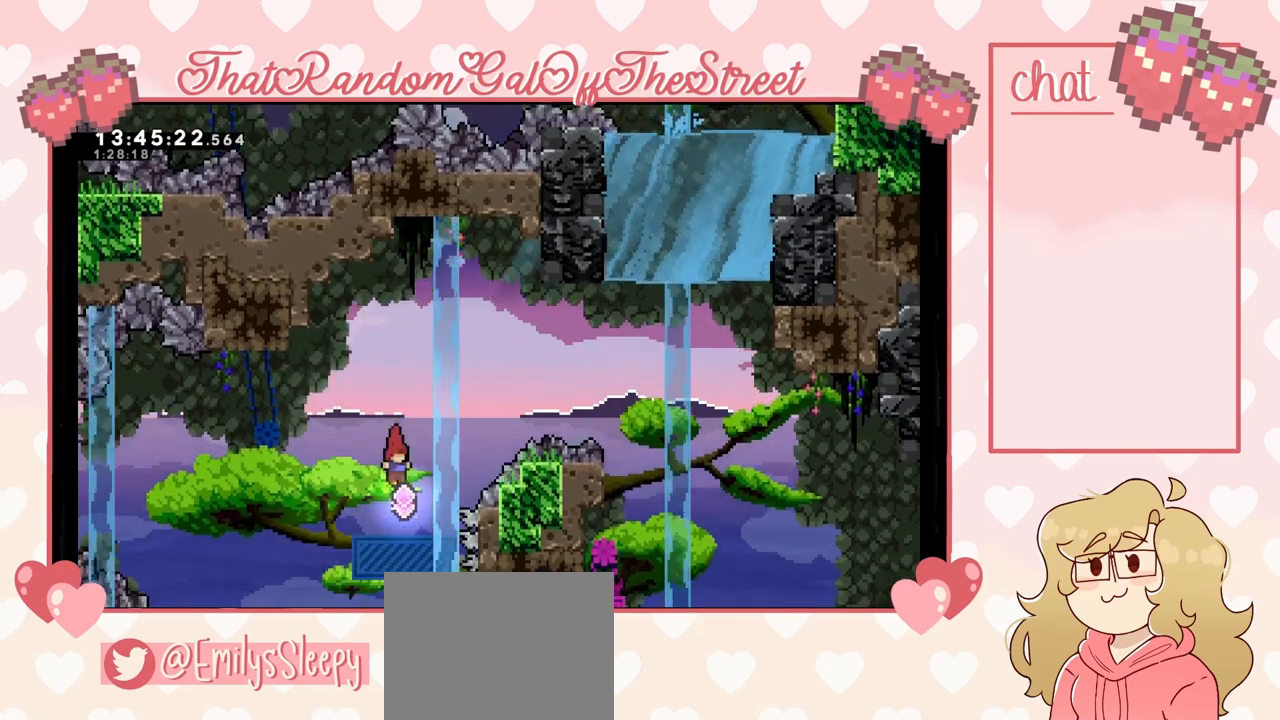
{"buttons": [], "left_stick": "center", "right_stick": "center", "events": [[33, "left_stick", "up"], [100, "X", "down"], [333, "X", "up"], [367, "left_stick", "center"]]}
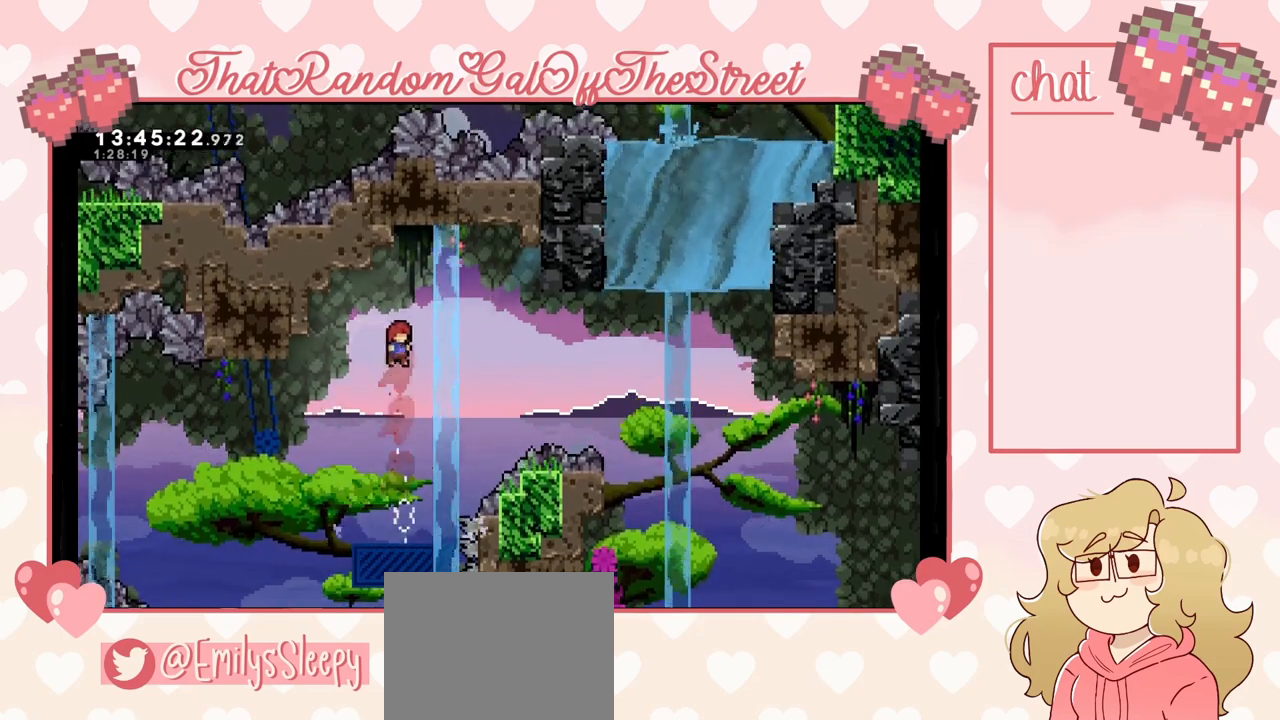
{"buttons": ["X"], "left_stick": "up", "right_stick": "center", "events": [[467, "left_stick", "up"], [500, "X", "down"]]}
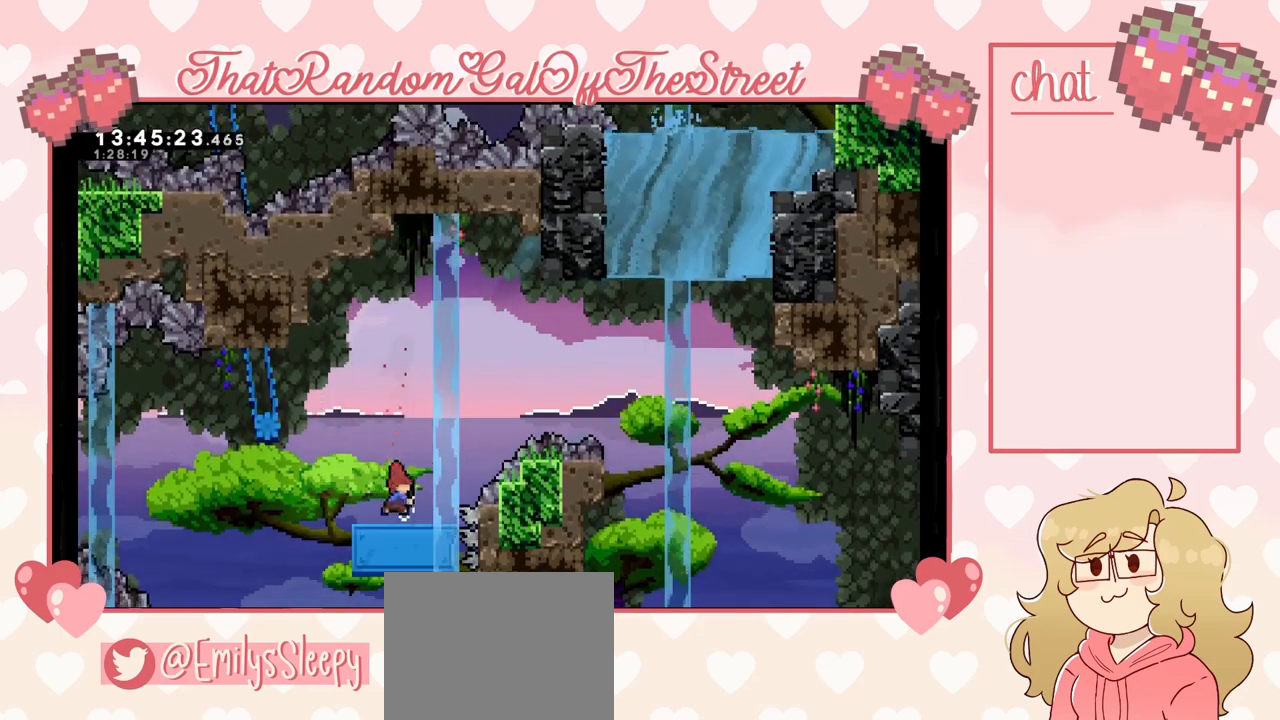
{"buttons": [], "left_stick": "center", "right_stick": "center", "events": [[200, "X", "up"], [233, "left_stick", "center"]]}
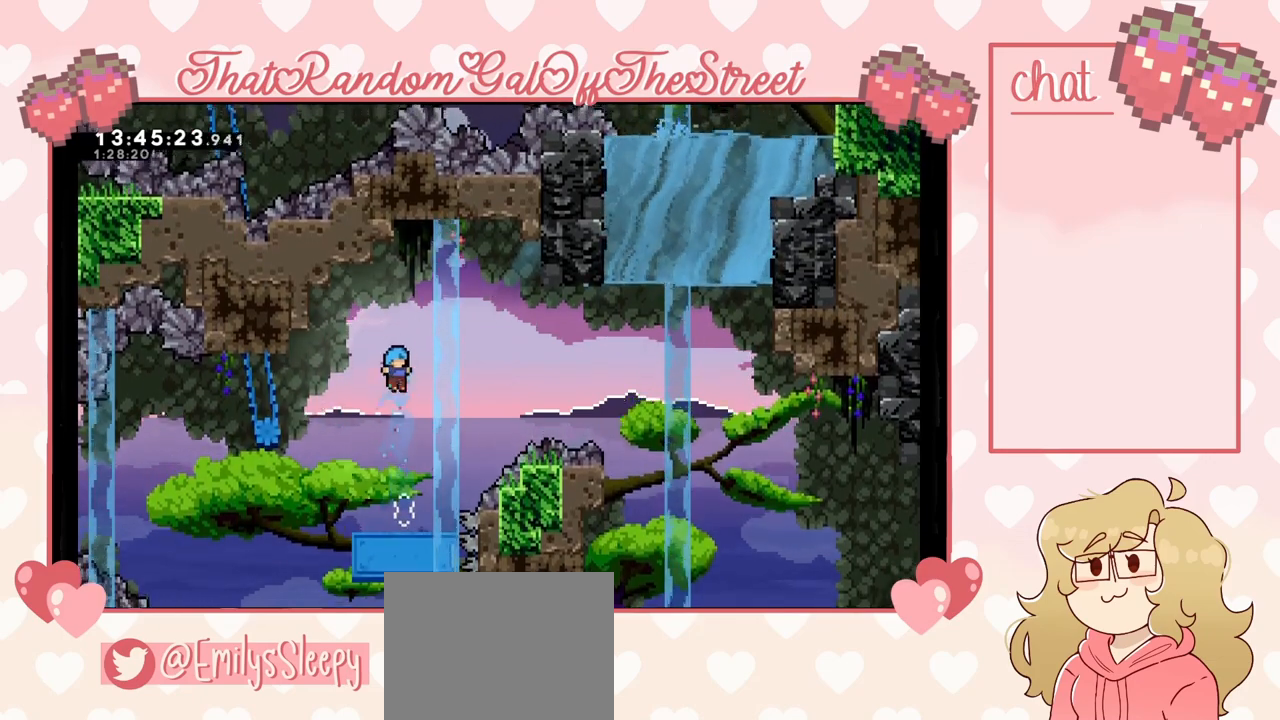
{"buttons": [], "left_stick": "center", "right_stick": "center", "events": []}
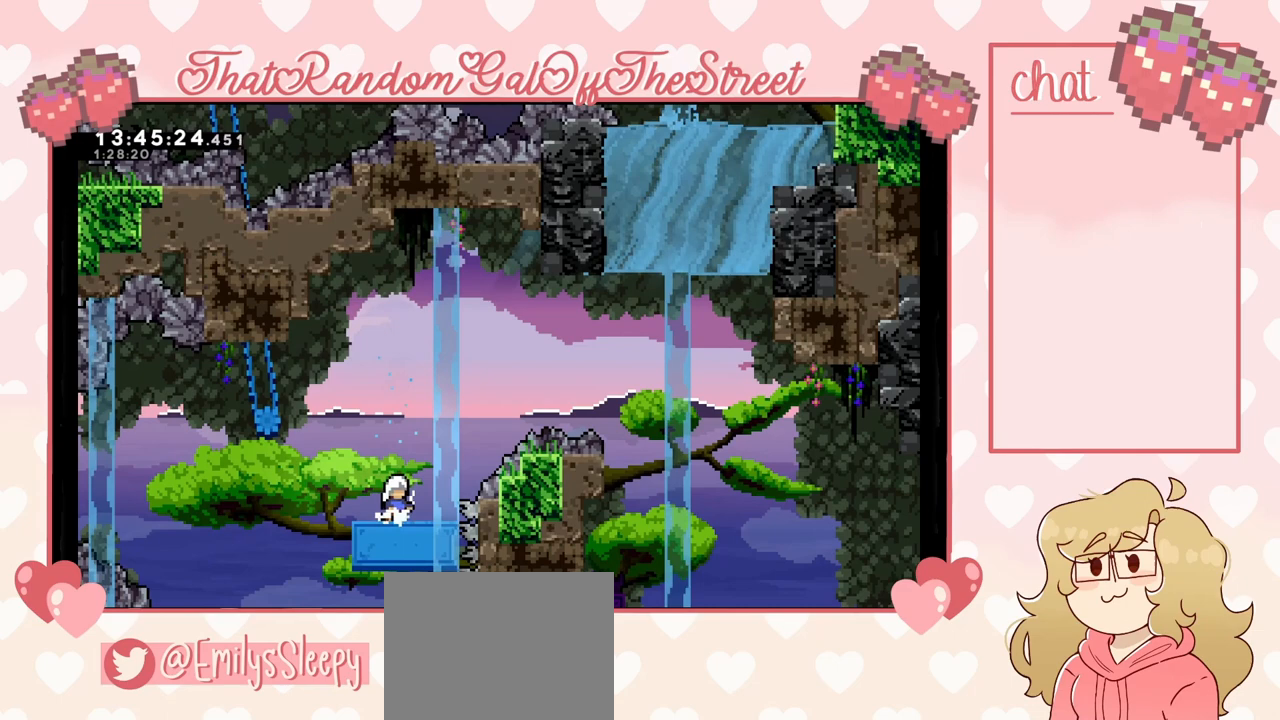
{"buttons": ["A"], "left_stick": "center", "right_stick": "center", "events": [[267, "A", "down"]]}
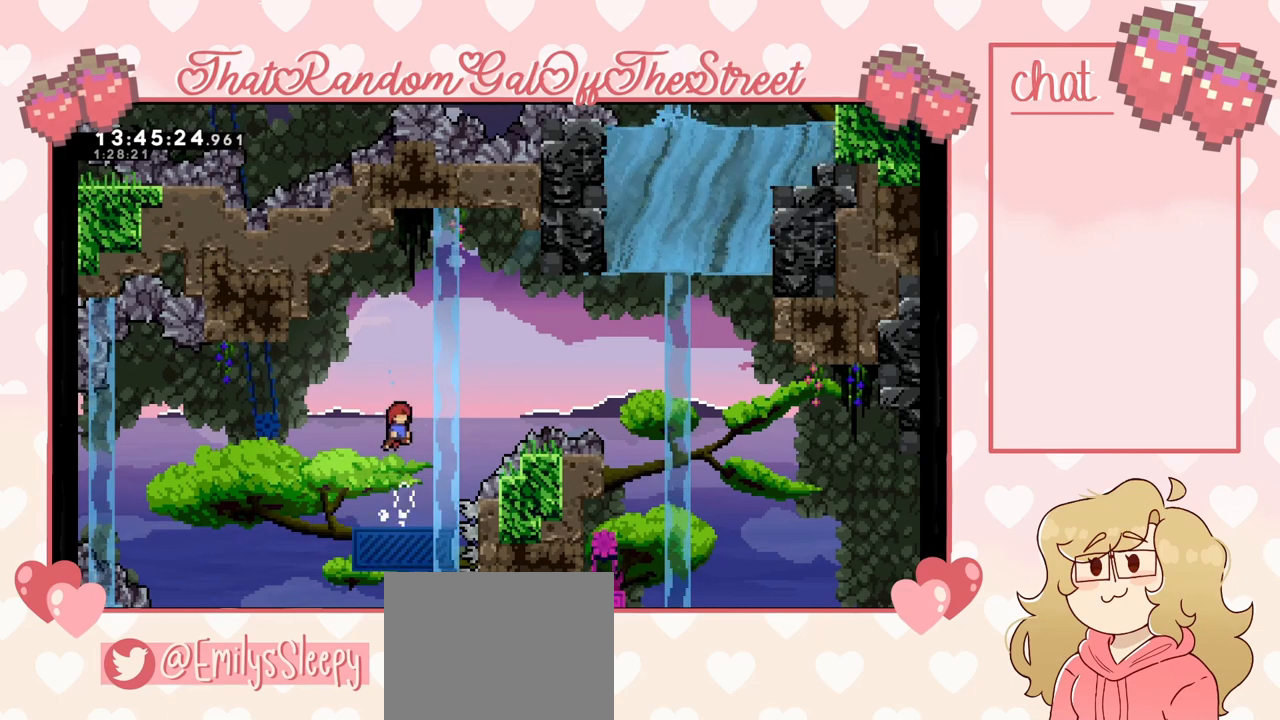
{"buttons": ["X"], "left_stick": "up", "right_stick": "center", "events": [[233, "A", "up"], [233, "left_stick", "up"], [267, "X", "down"]]}
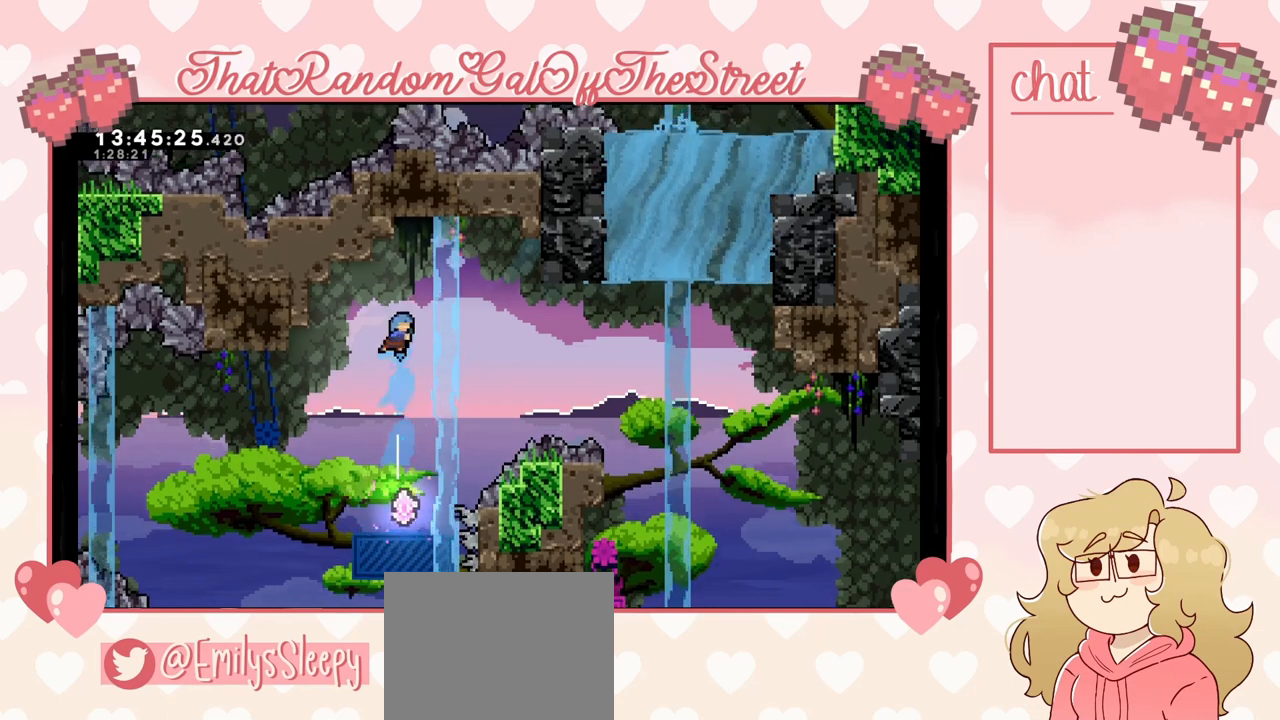
{"buttons": [], "left_stick": "up", "right_stick": "center", "events": [[467, "X", "up"]]}
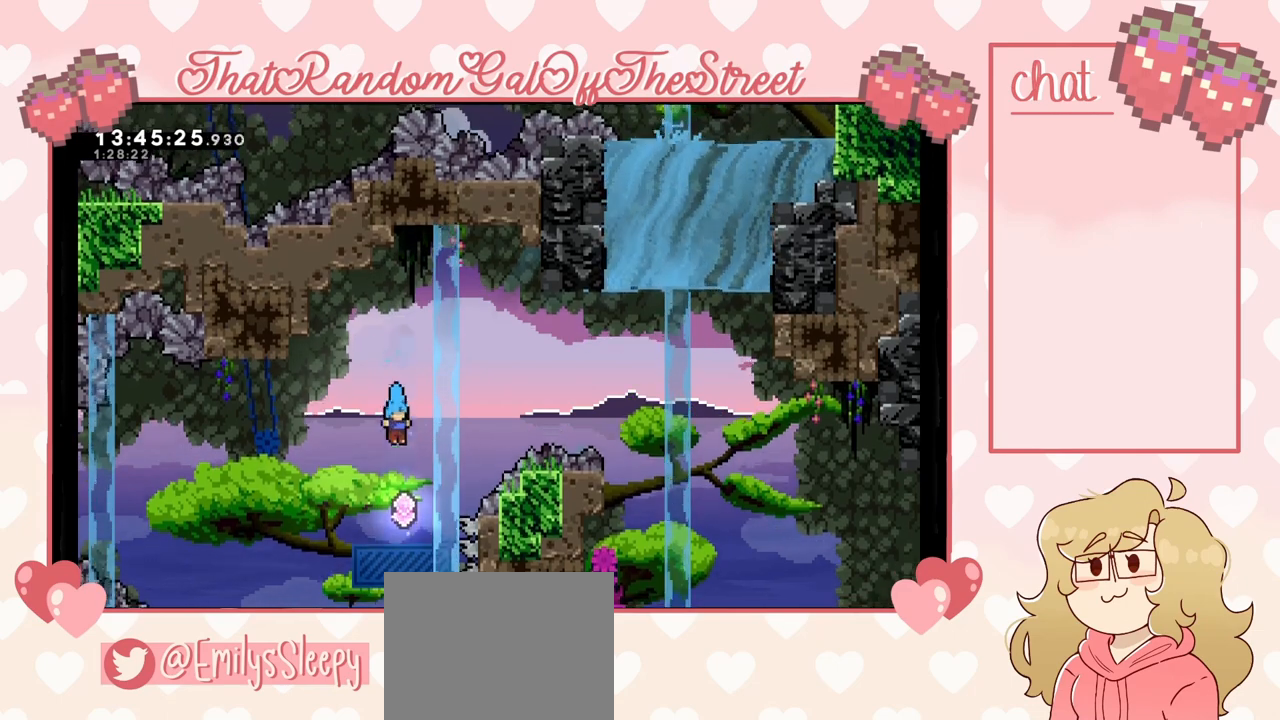
{"buttons": [], "left_stick": "up", "right_stick": "center", "events": [[300, "X", "down"], [500, "X", "up"]]}
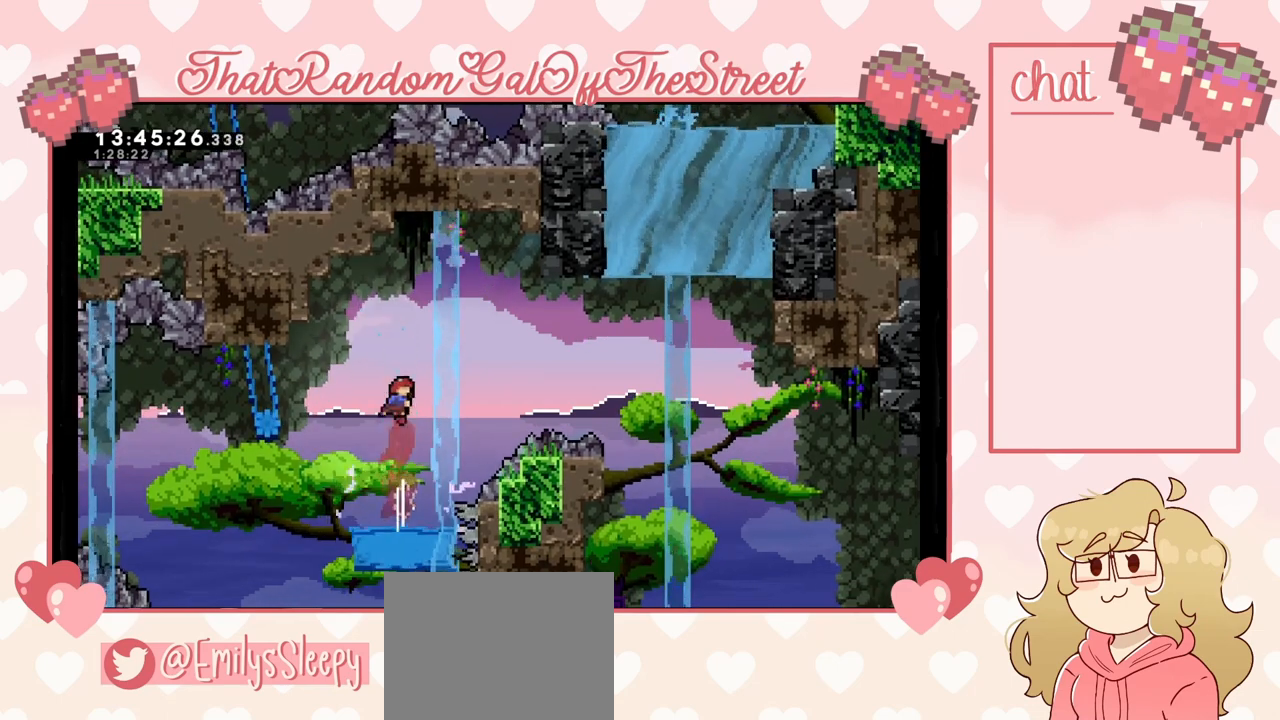
{"buttons": [], "left_stick": "center", "right_stick": "center", "events": [[67, "left_stick", "center"]]}
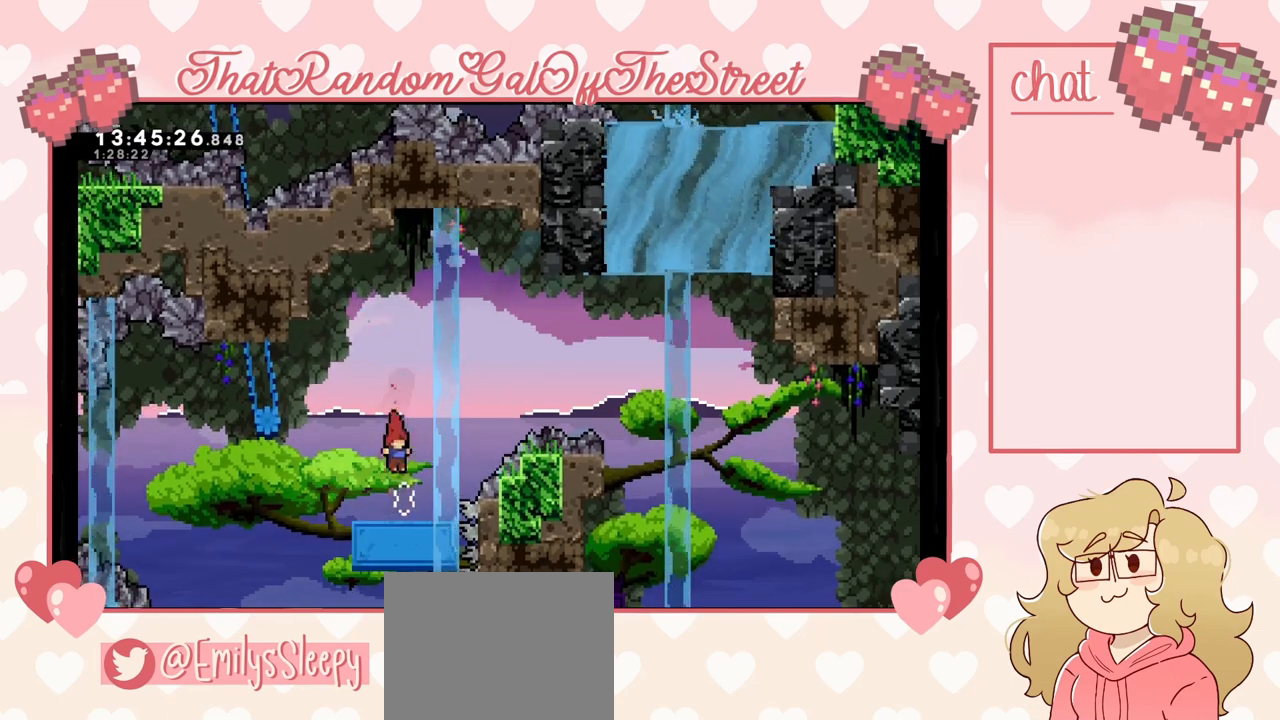
{"buttons": ["A"], "left_stick": "center", "right_stick": "center", "events": [[233, "A", "down"]]}
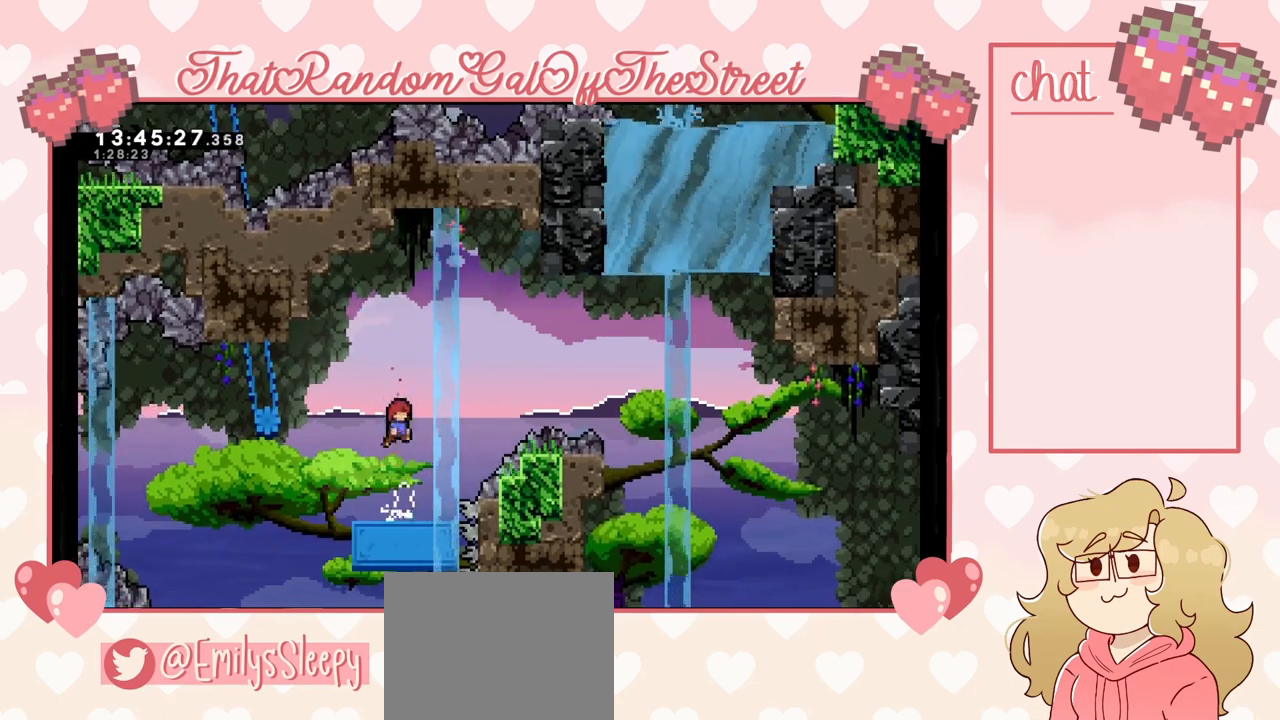
{"buttons": ["X"], "left_stick": "up", "right_stick": "center", "events": [[67, "left_stick", "up"], [100, "A", "up"], [167, "X", "down"]]}
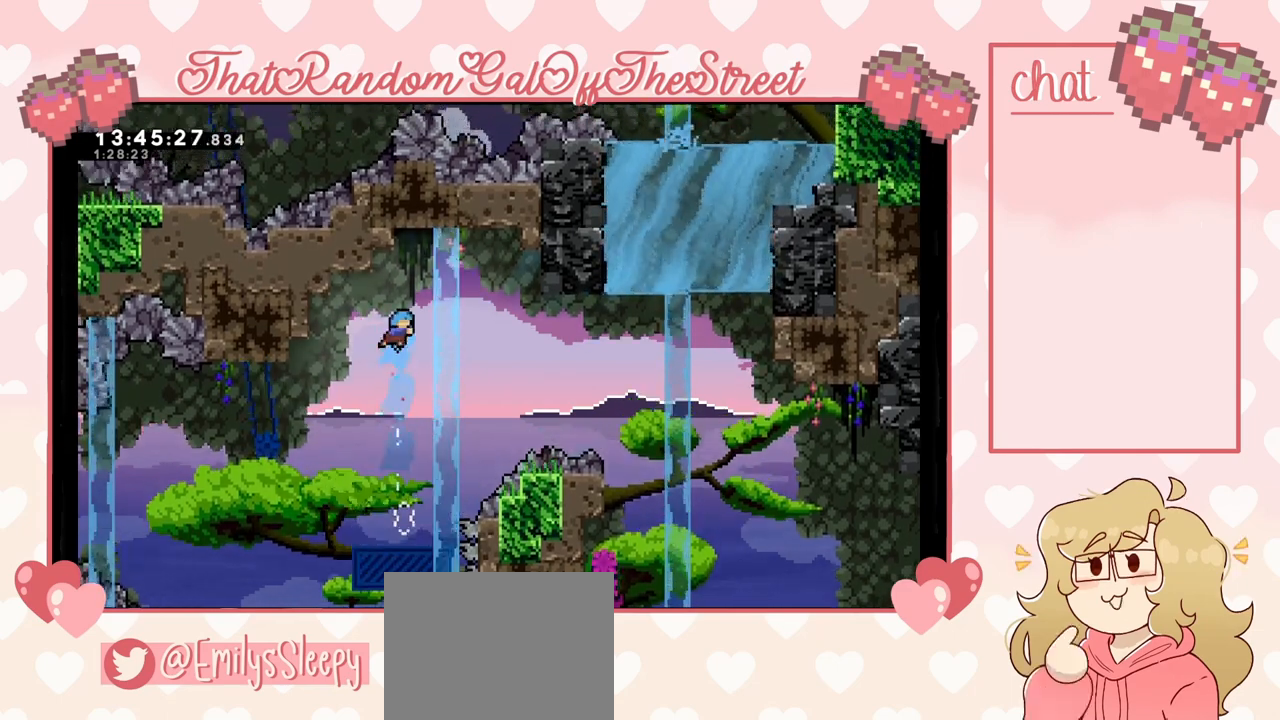
{"buttons": [], "left_stick": "center", "right_stick": "center", "events": [[467, "X", "up"], [467, "left_stick", "center"]]}
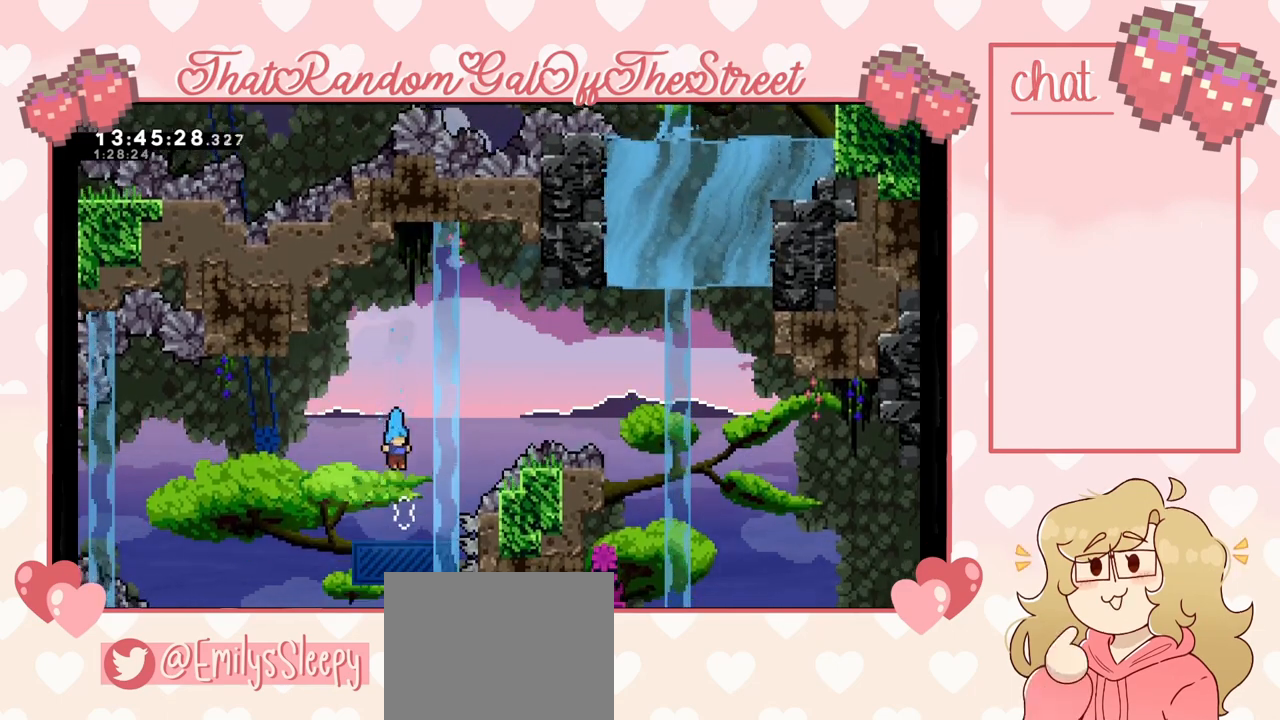
{"buttons": ["X"], "left_stick": "up", "right_stick": "center", "events": [[267, "left_stick", "up"], [300, "X", "down"]]}
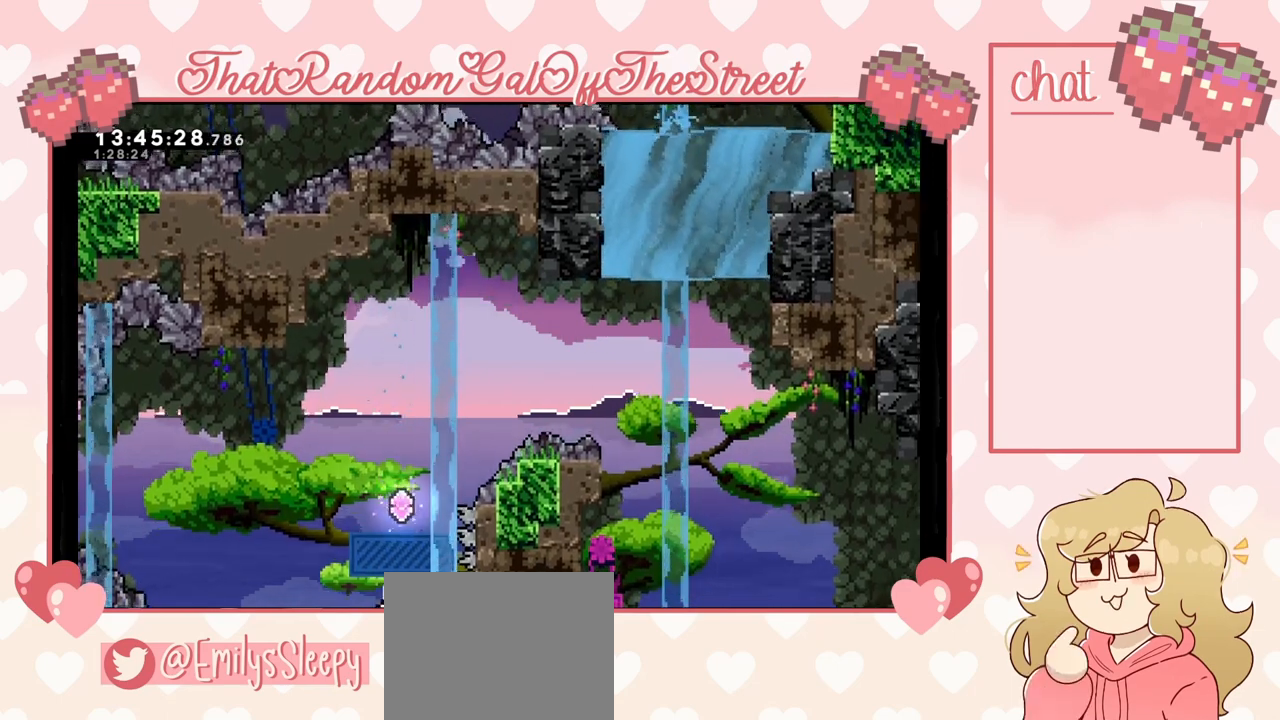
{"buttons": ["A", "B", "X", "Y"], "left_stick": "center", "right_stick": "center", "events": [[33, "X", "up"], [133, "left_stick", "center"], [400, "X", "down"], [433, "A", "down"], [467, "B", "down"], [500, "Y", "down"]]}
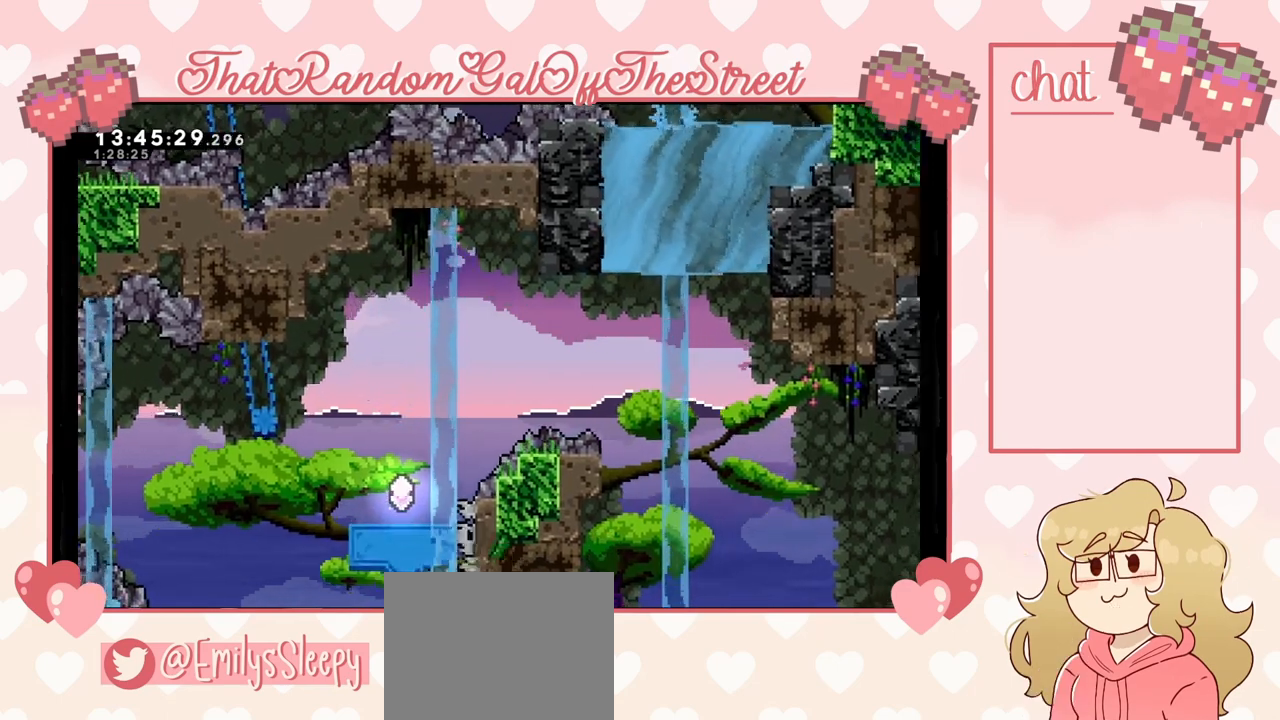
{"buttons": ["A", "B", "X", "Y"], "left_stick": "center", "right_stick": "center", "events": [[100, "A", "up"], [133, "X", "up"], [167, "B", "up"], [167, "Y", "up"], [233, "X", "down"], [267, "A", "down"], [267, "B", "down"], [267, "Y", "down"], [400, "A", "up"], [400, "B", "up"], [400, "X", "up"], [400, "Y", "up"], [433, "B", "down"], [433, "X", "down"], [433, "Y", "down"], [500, "A", "down"]]}
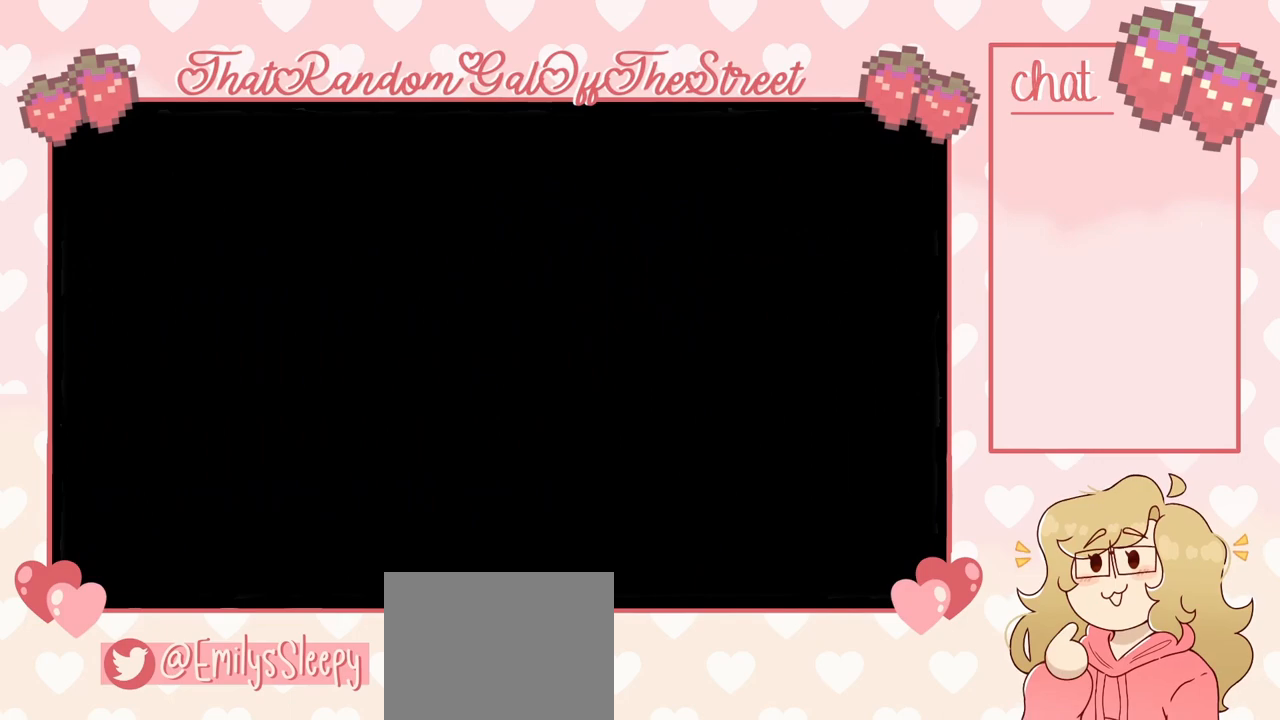
{"buttons": [], "left_stick": "right", "right_stick": "center", "events": [[133, "A", "up"], [133, "B", "up"], [133, "X", "up"], [133, "Y", "up"], [500, "left_stick", "right"]]}
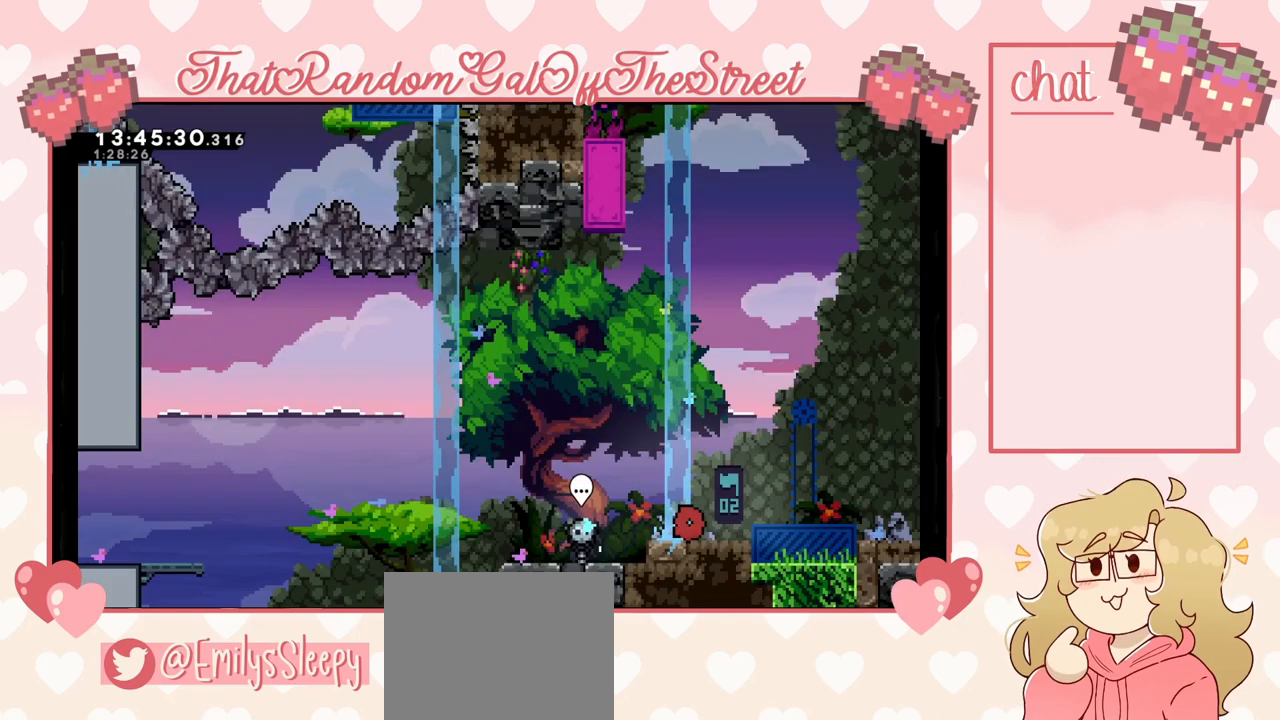
{"buttons": ["A"], "left_stick": "right", "right_stick": "center", "events": [[133, "left_stick", "center"], [500, "A", "down"], [500, "left_stick", "right"]]}
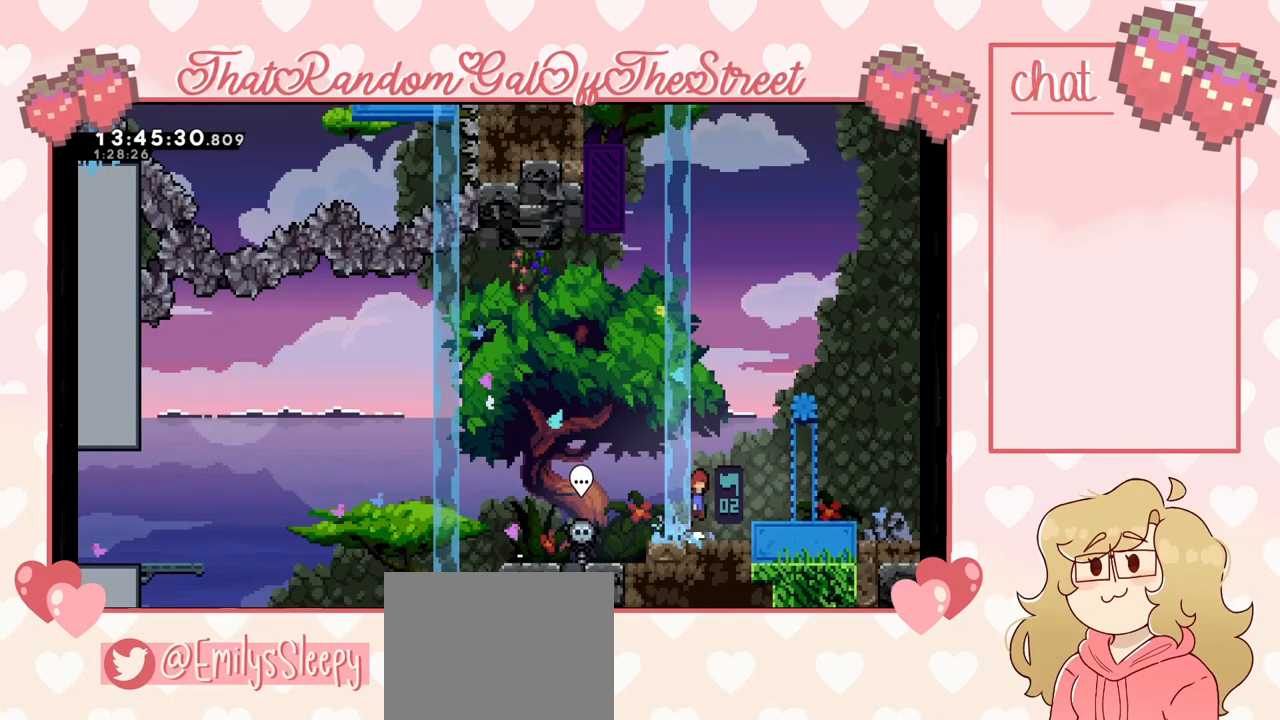
{"buttons": [], "left_stick": "center", "right_stick": "center", "events": [[300, "A", "up"], [400, "left_stick", "center"]]}